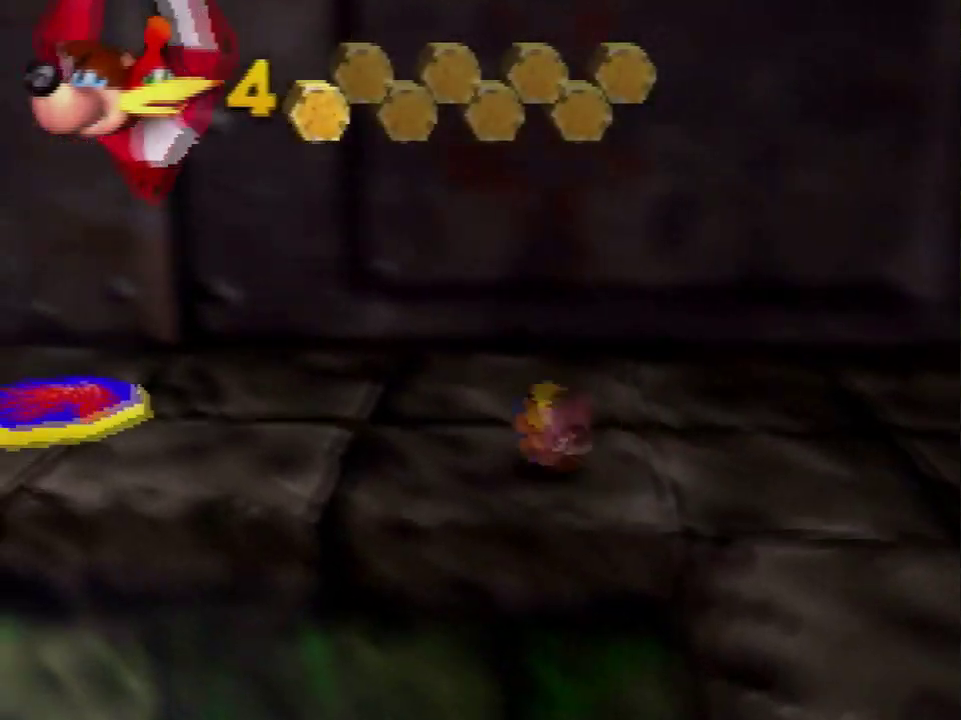
Gameplay with a controller (Nintendo layout); each line is a JSON object with the inputs held at the frame after it. "events" lists button and stick changes between this image and that frame as [ms after this image, input, new state], when the widget could be followed in between. Not read: L3 R3.
{"buttons": ["C_RIGHT"], "left_stick": "up-left", "events": [[100, "B", "down"], [233, "A", "up"], [233, "B", "up"], [433, "C_RIGHT", "down"]]}
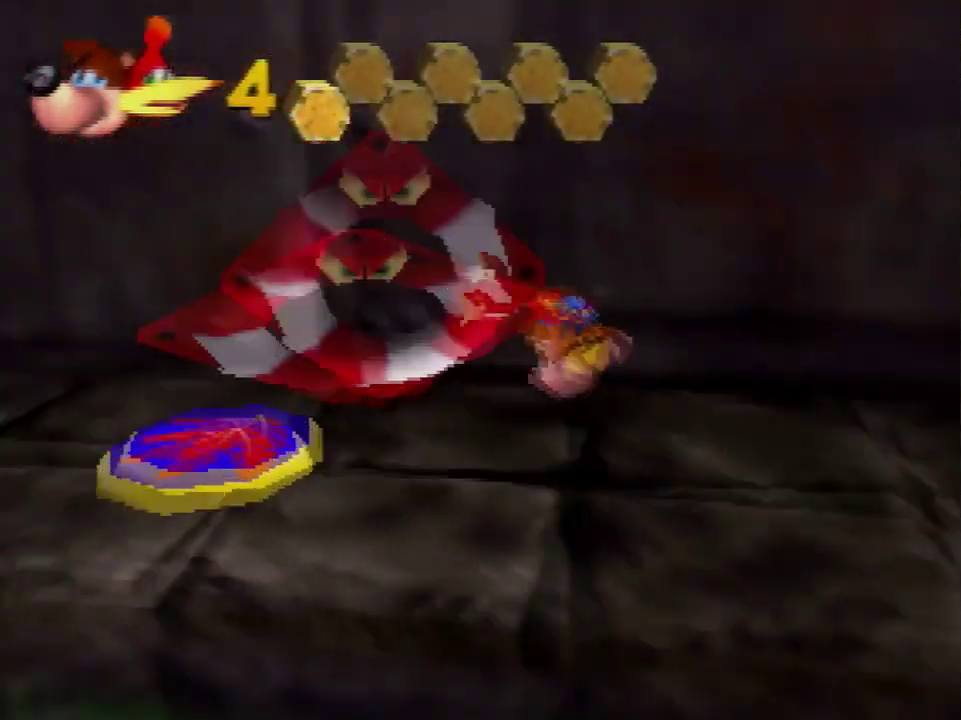
{"buttons": [], "left_stick": "up-left", "events": [[301, "C_RIGHT", "up"]]}
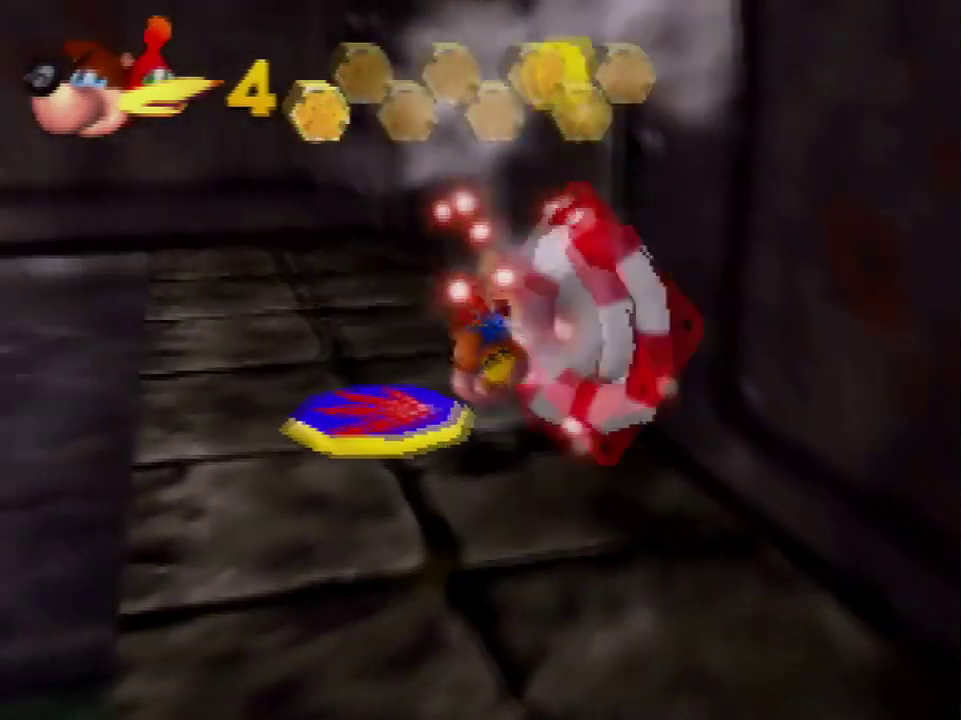
{"buttons": ["A", "R1"], "left_stick": "left", "events": [[267, "left_stick", "left"], [434, "A", "down"], [467, "R1", "down"]]}
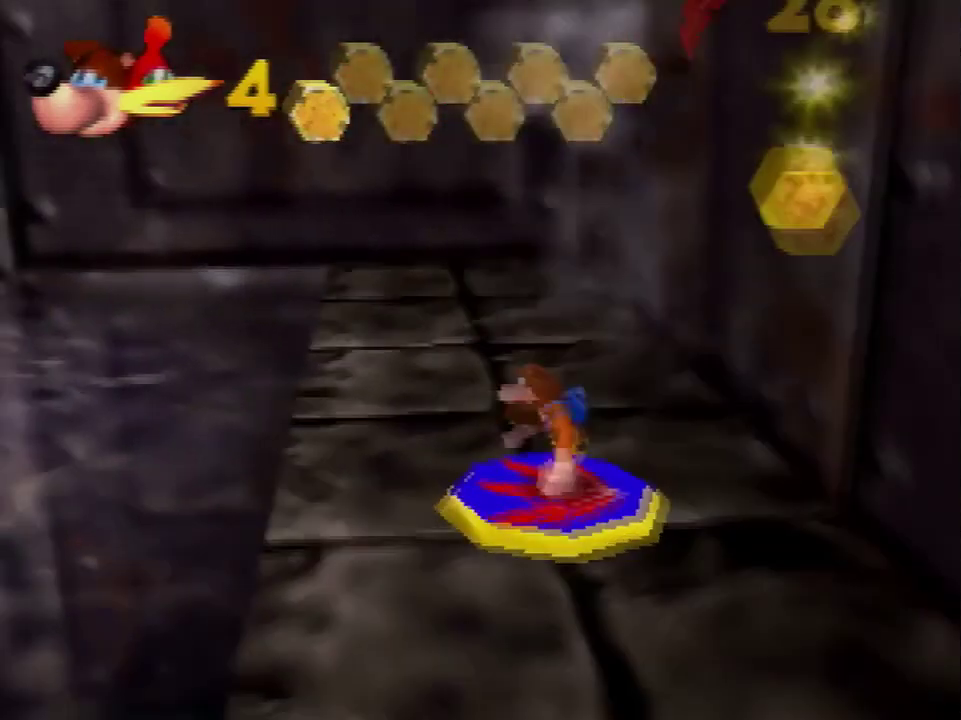
{"buttons": ["R1"], "left_stick": "center"}
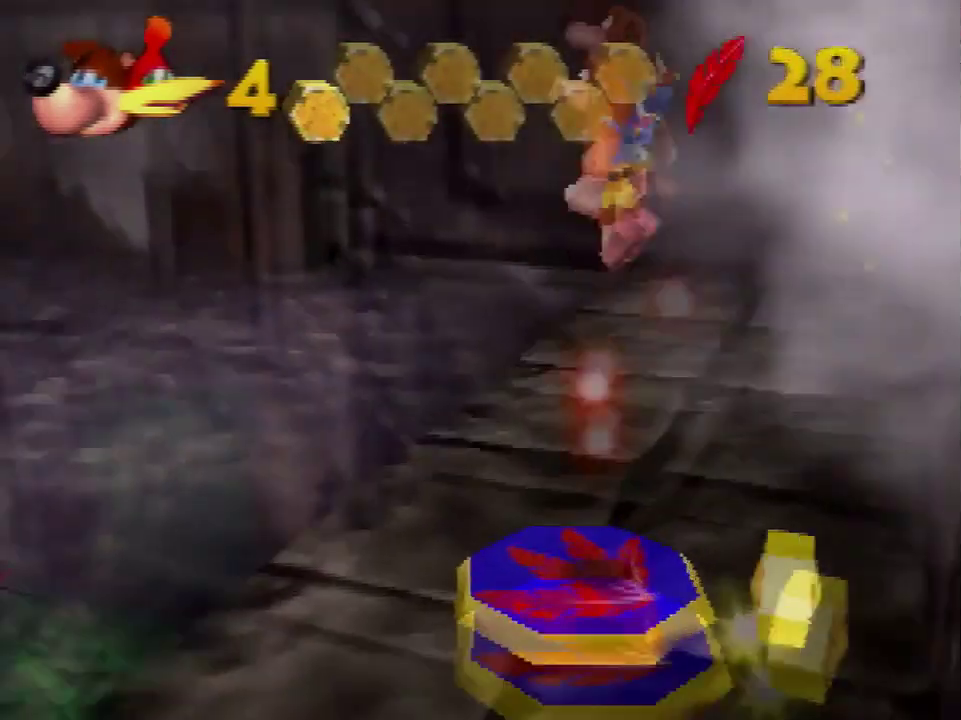
{"buttons": ["R1"], "left_stick": "center", "events": []}
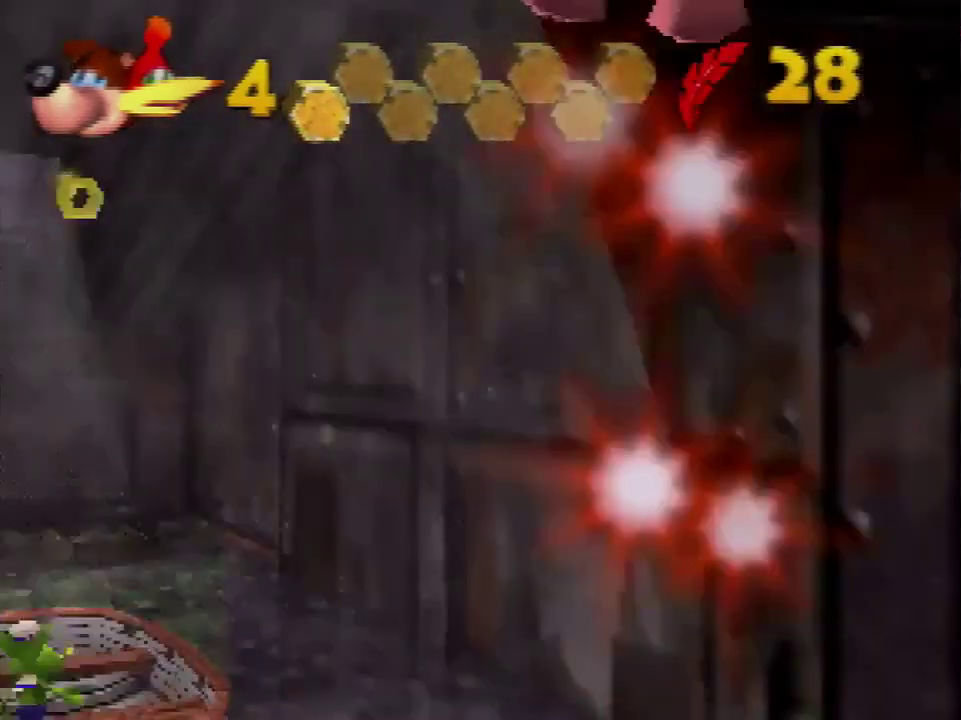
{"buttons": ["R1"], "left_stick": "center", "events": []}
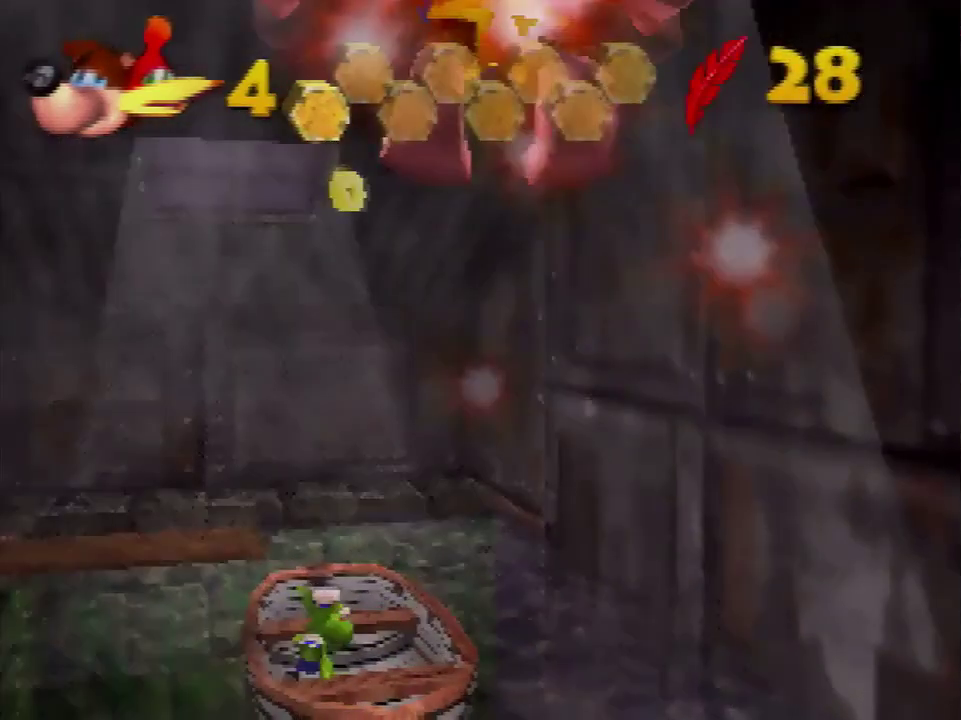
{"buttons": ["R1"], "left_stick": "center", "events": []}
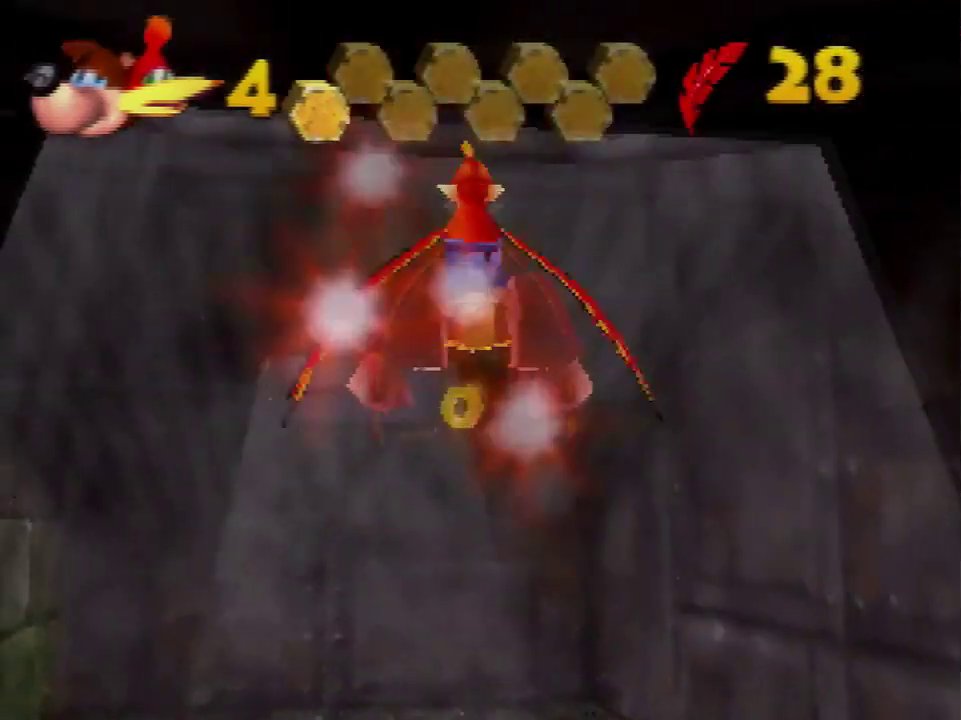
{"buttons": ["R1"], "left_stick": "center", "events": []}
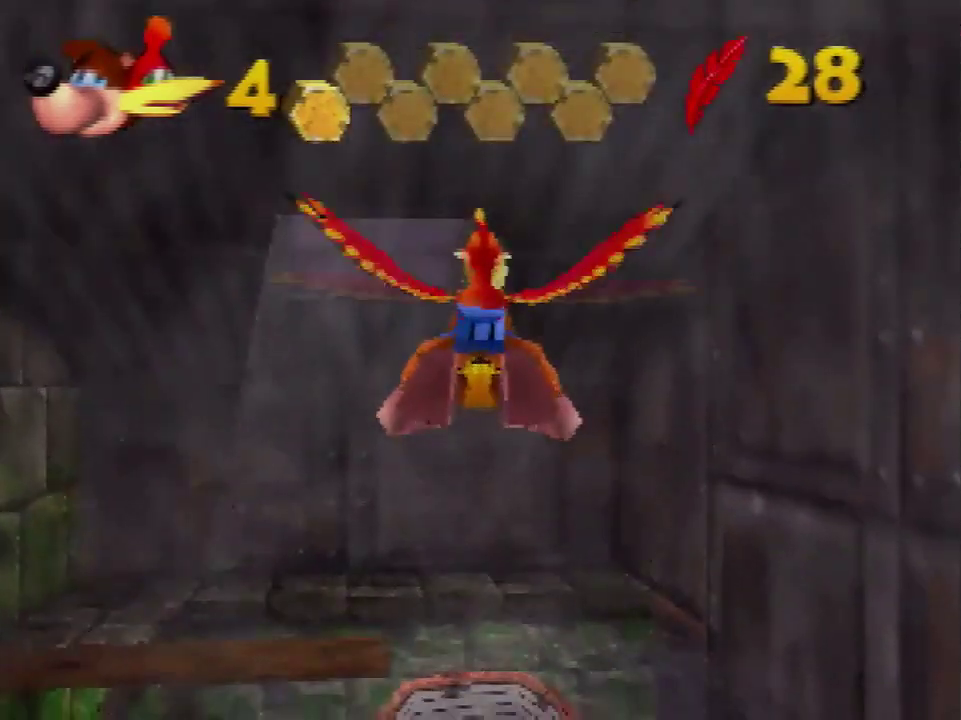
{"buttons": ["R1"], "left_stick": "center", "events": []}
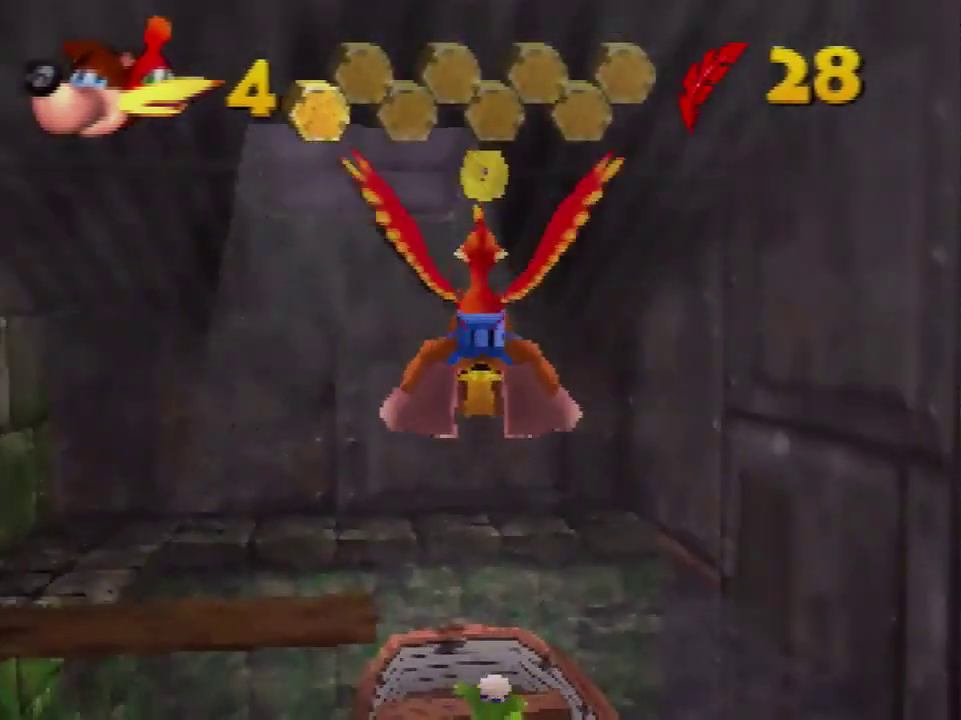
{"buttons": ["R1"], "left_stick": "center", "events": []}
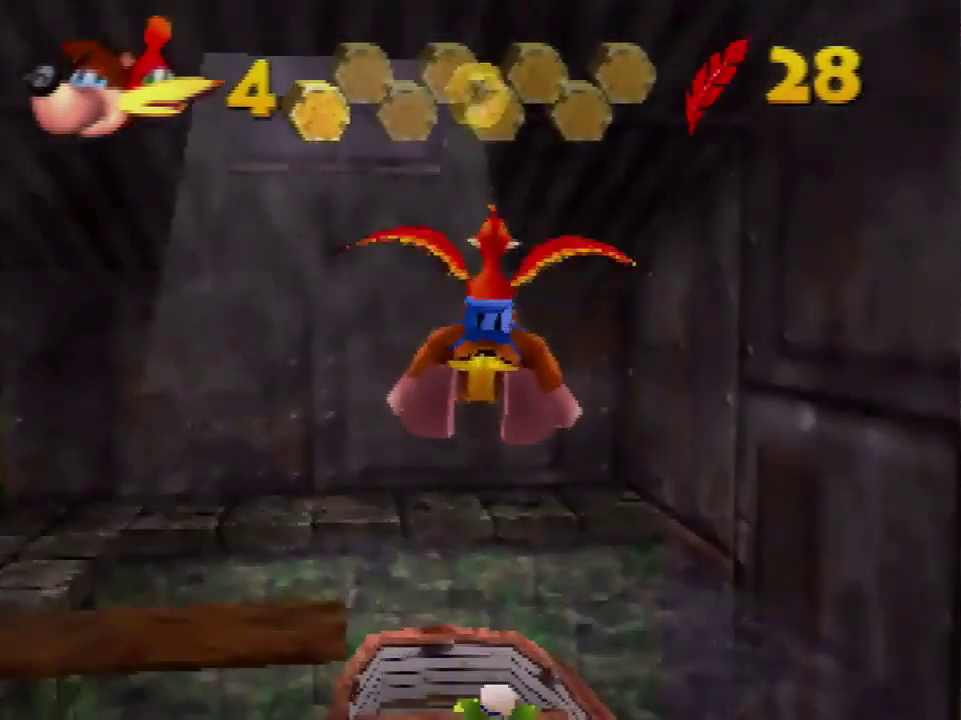
{"buttons": ["A", "R1"], "left_stick": "up", "events": [[300, "left_stick", "up-left"], [367, "left_stick", "up"], [467, "A", "down"]]}
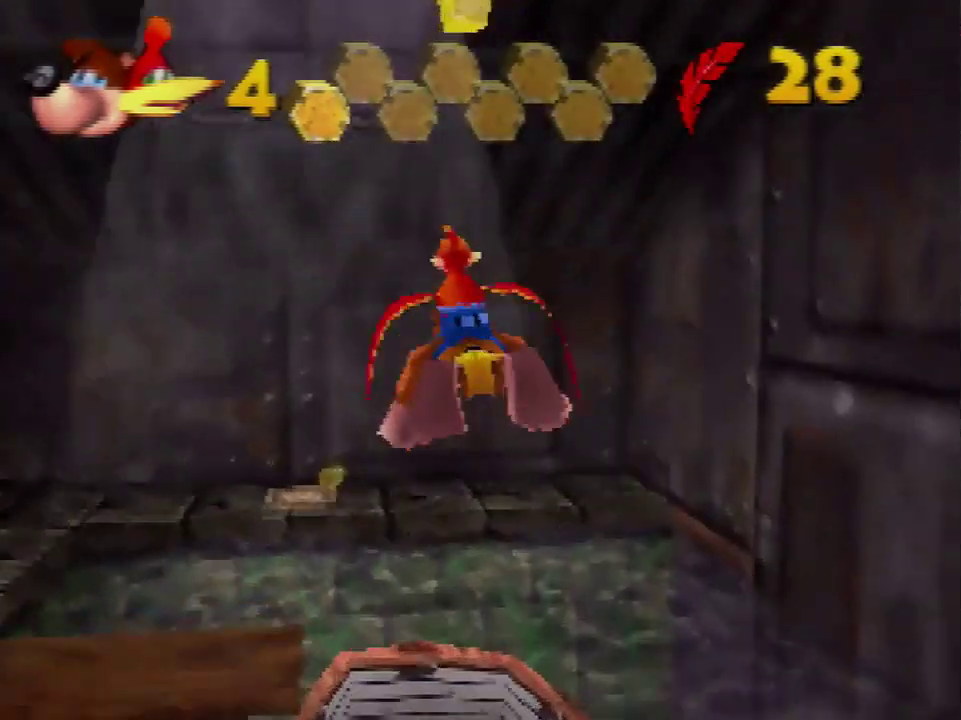
{"buttons": ["R1"], "left_stick": "up", "events": [[67, "A", "up"]]}
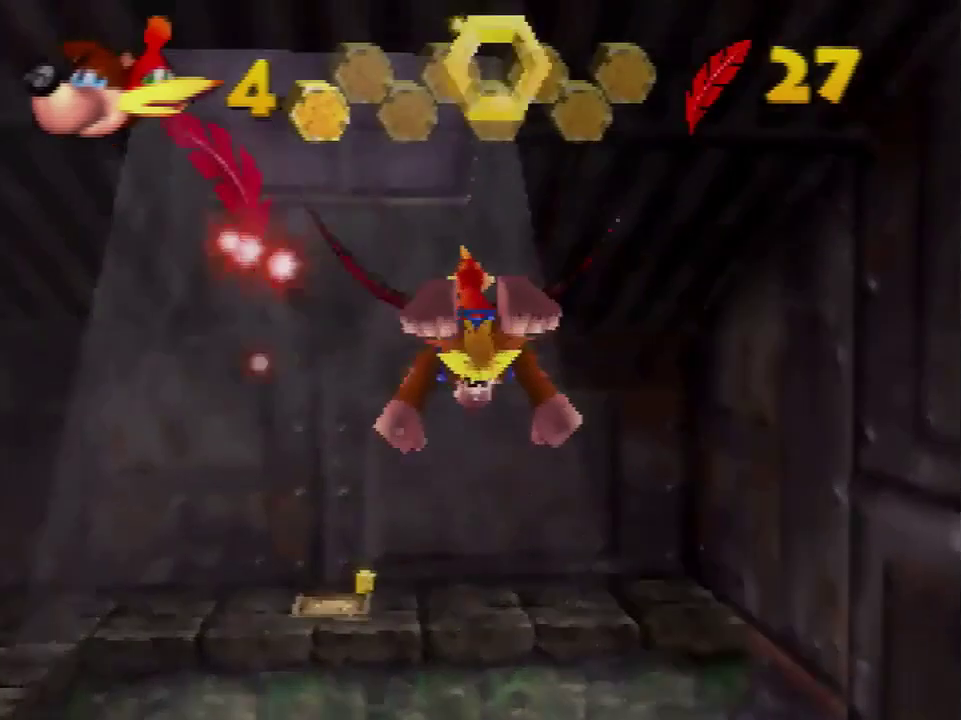
{"buttons": ["R1"], "left_stick": "up", "events": []}
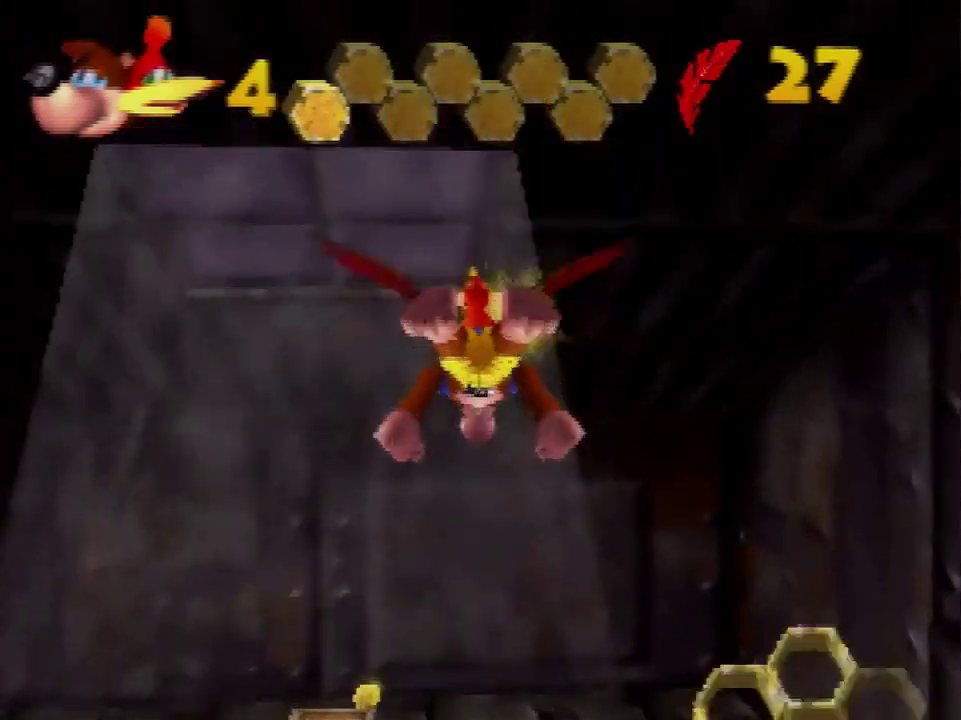
{"buttons": [], "left_stick": "up", "events": [[434, "R1", "up"]]}
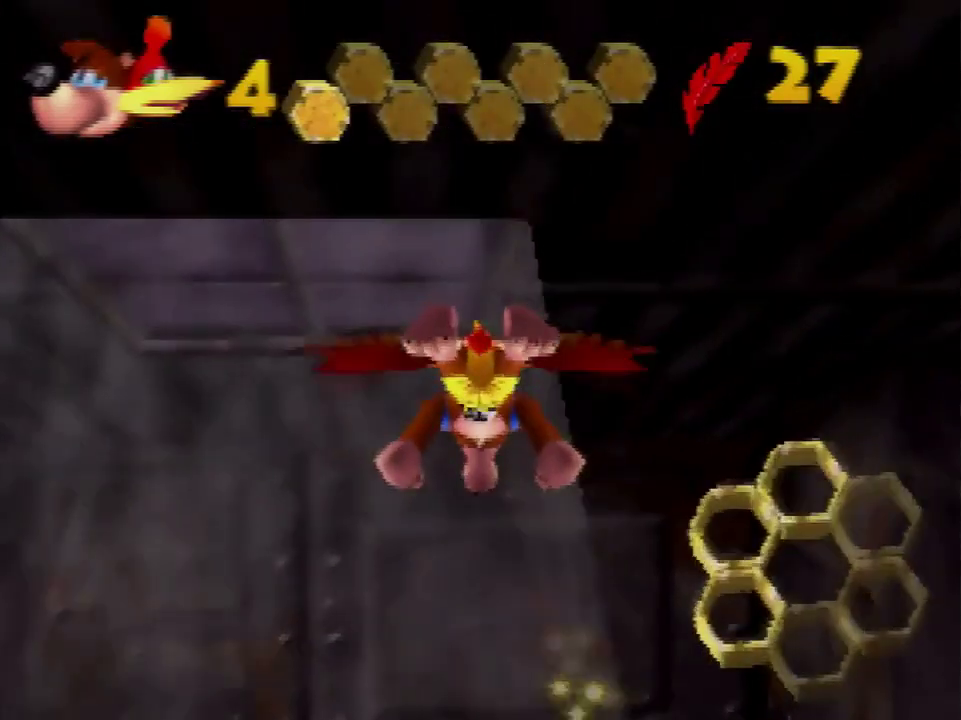
{"buttons": [], "left_stick": "center", "events": [[200, "left_stick", "center"], [233, "C_LEFT", "down"], [300, "C_LEFT", "up"], [367, "C_LEFT", "down"], [500, "C_LEFT", "up"]]}
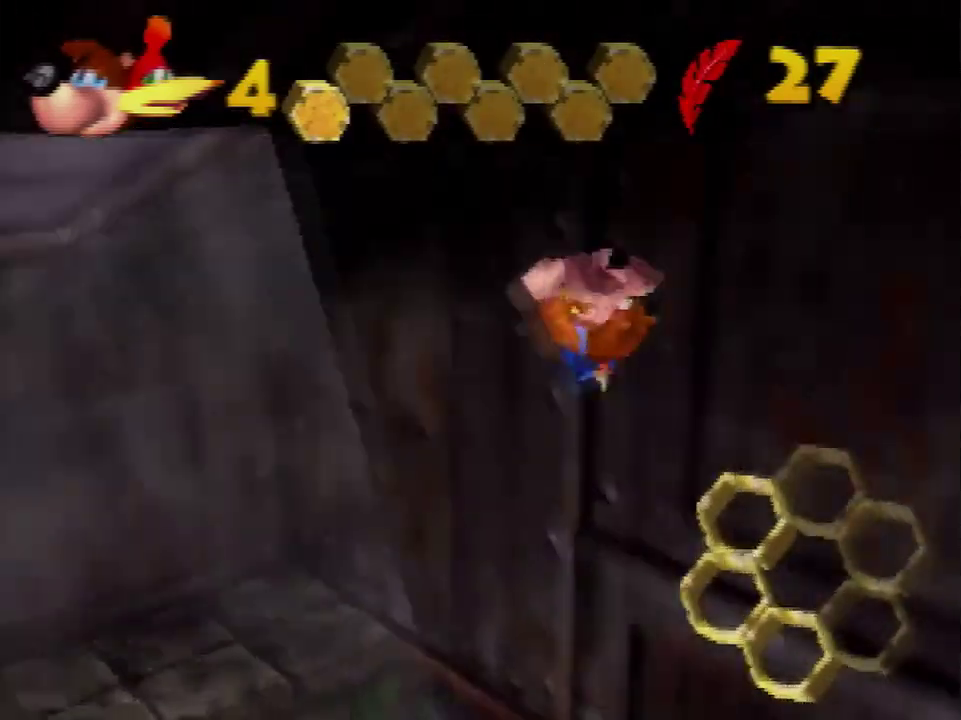
{"buttons": [], "left_stick": "center", "events": []}
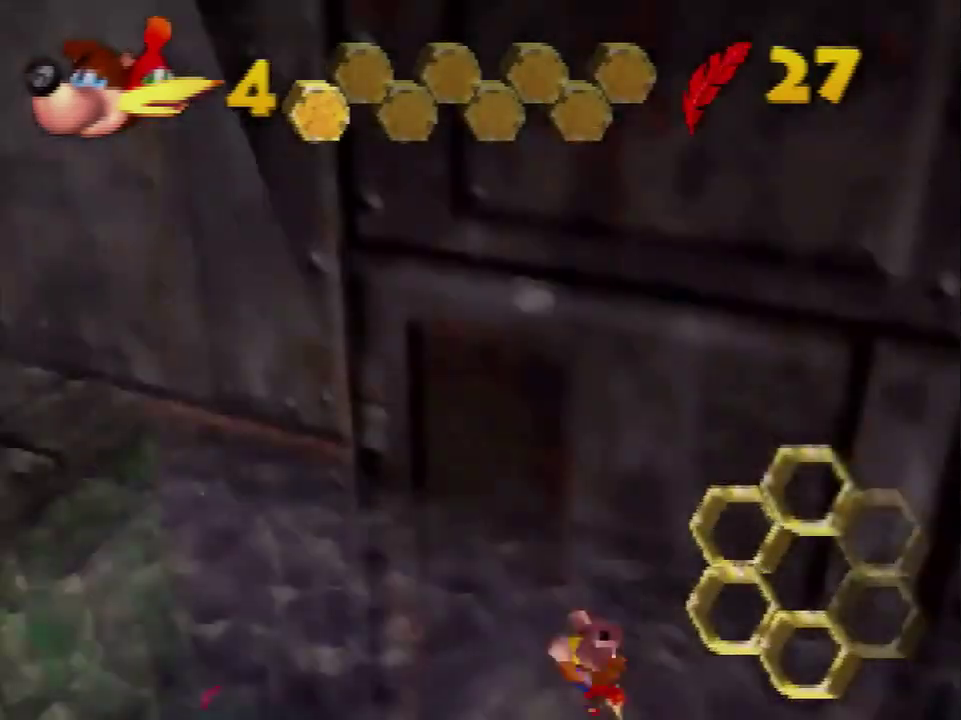
{"buttons": [], "left_stick": "center", "events": []}
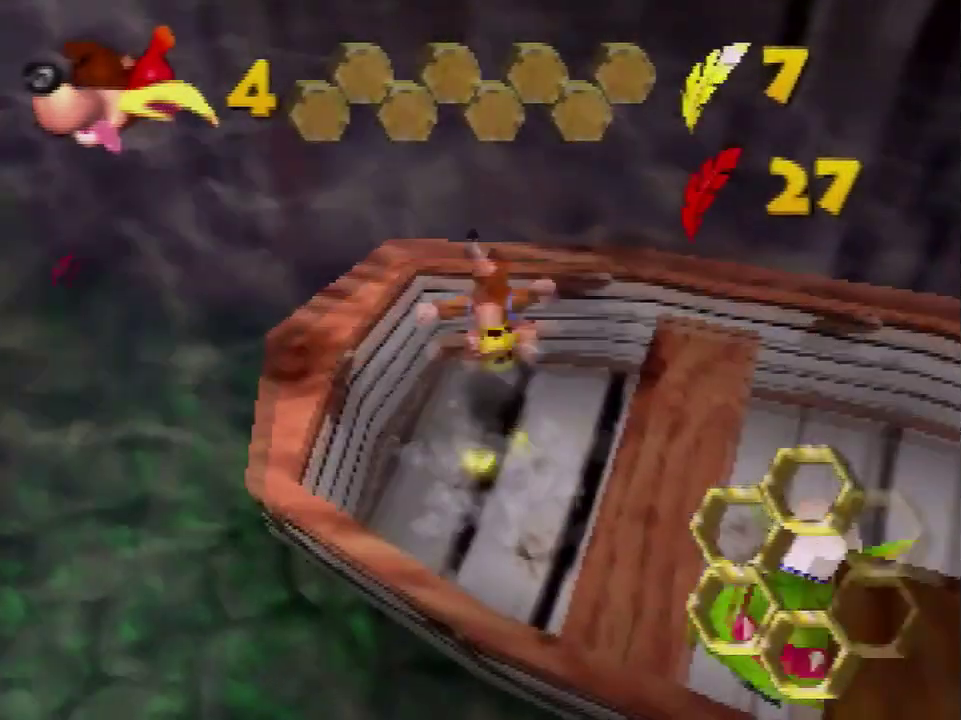
{"buttons": [], "left_stick": "center", "events": []}
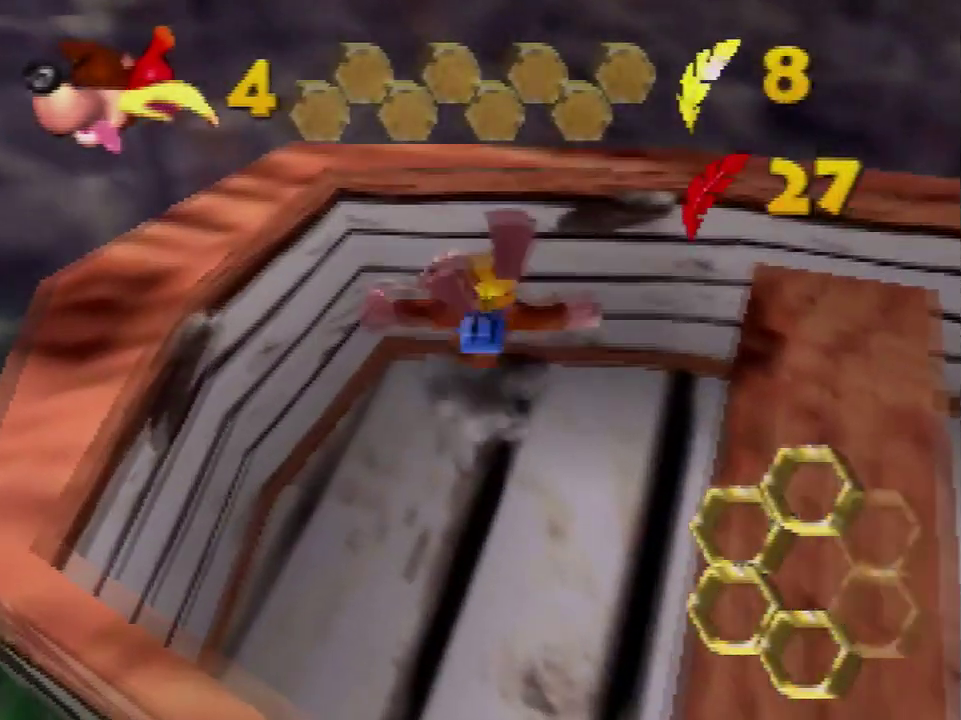
{"buttons": [], "left_stick": "center", "events": [[167, "A", "down"], [233, "A", "up"]]}
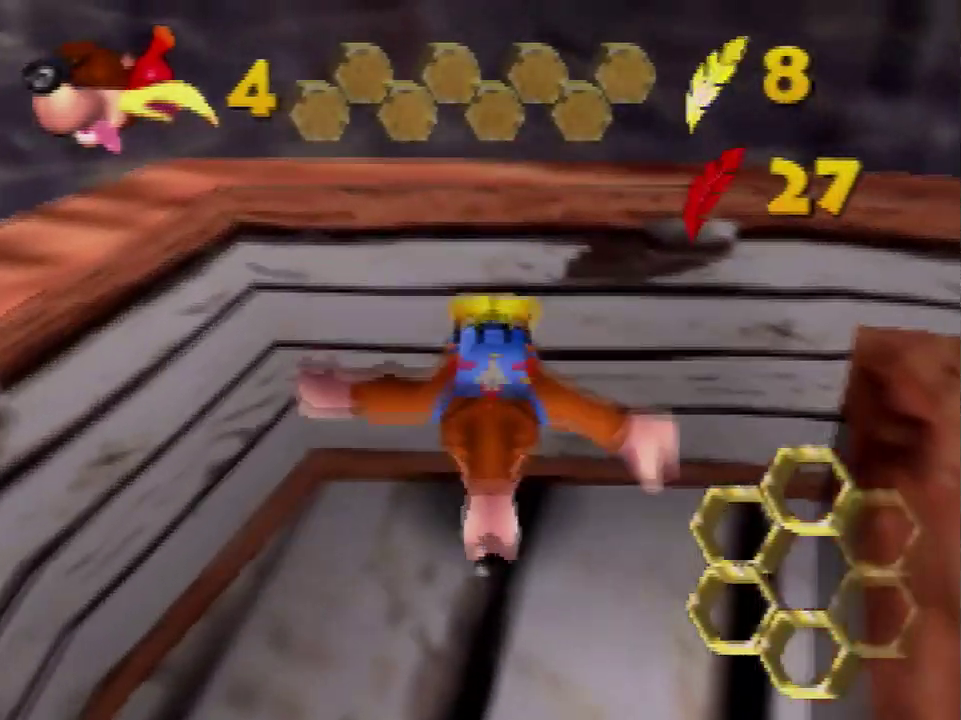
{"buttons": [], "left_stick": "center", "events": []}
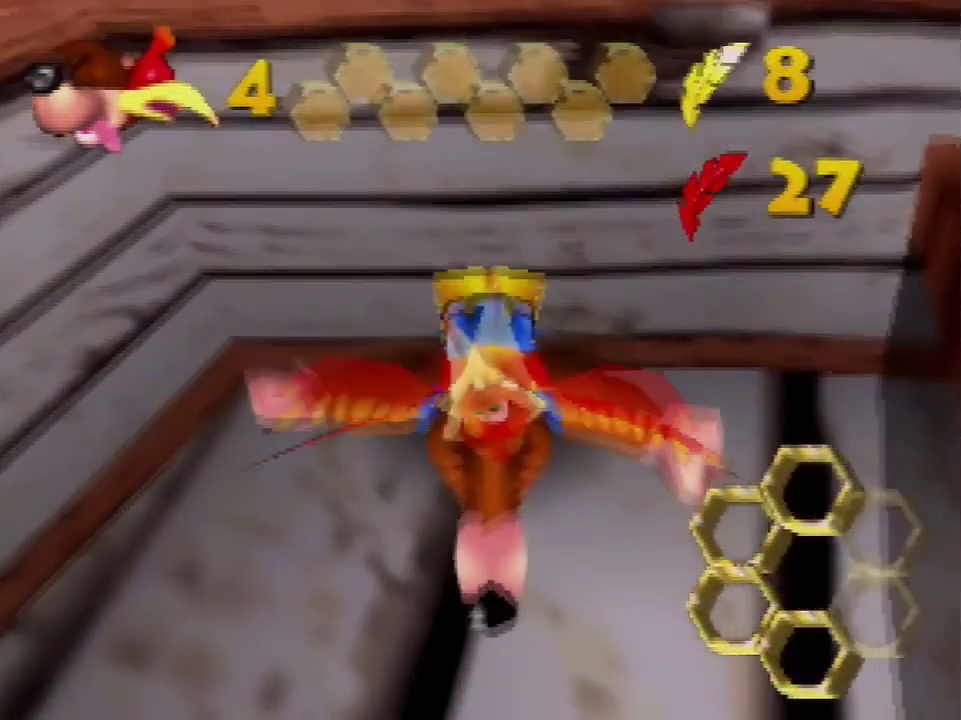
{"buttons": [], "left_stick": "center", "events": []}
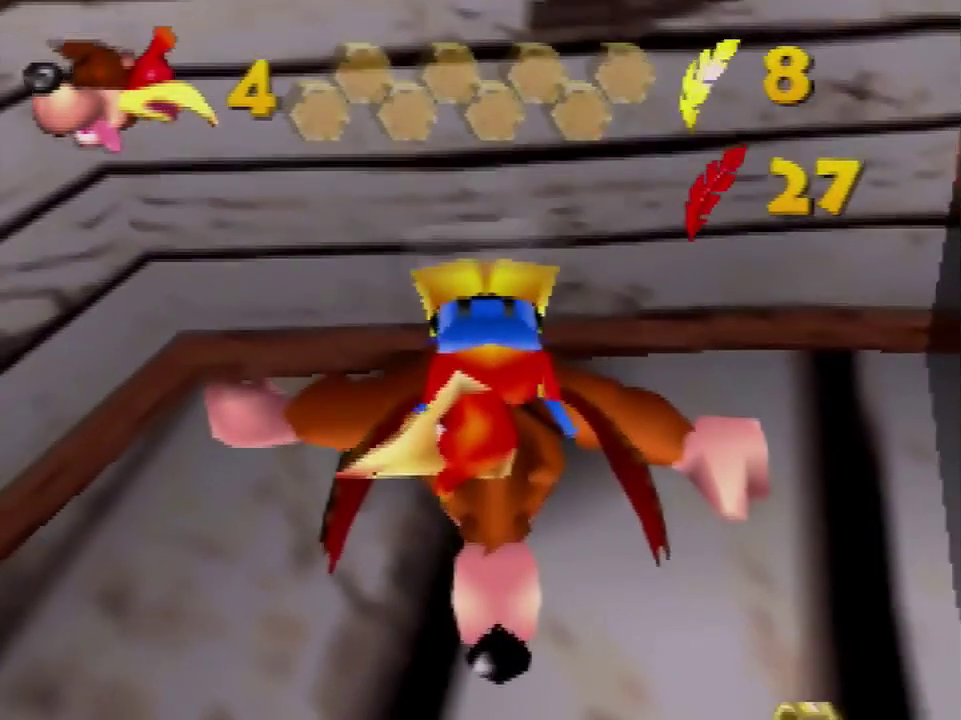
{"buttons": [], "left_stick": "center", "events": [[301, "A", "down"], [467, "A", "up"]]}
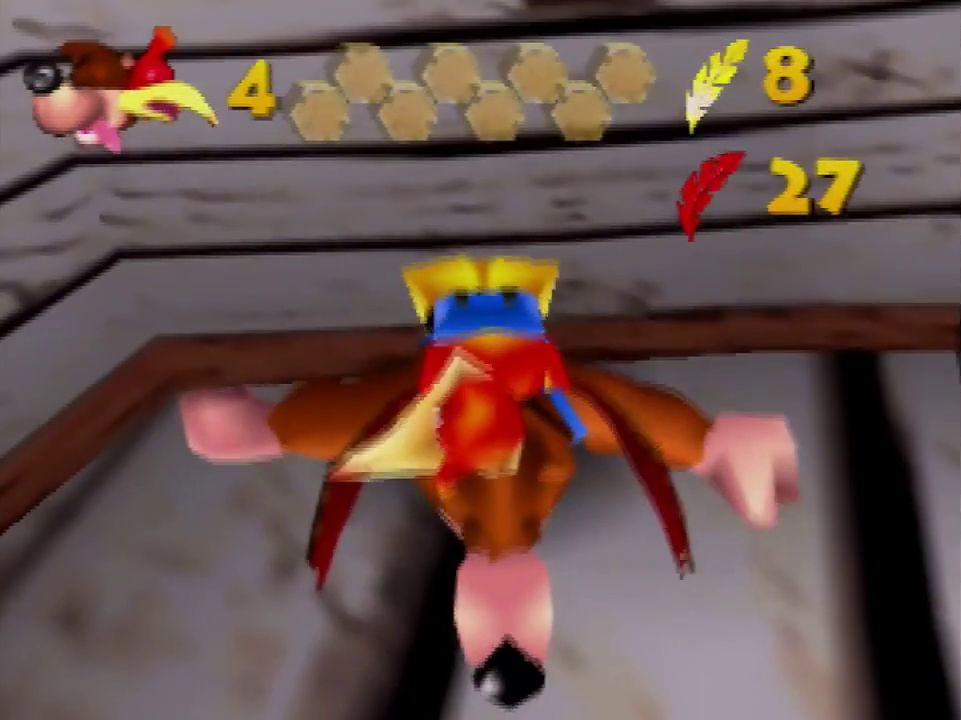
{"buttons": ["A"], "left_stick": "center", "events": [[200, "A", "down"]]}
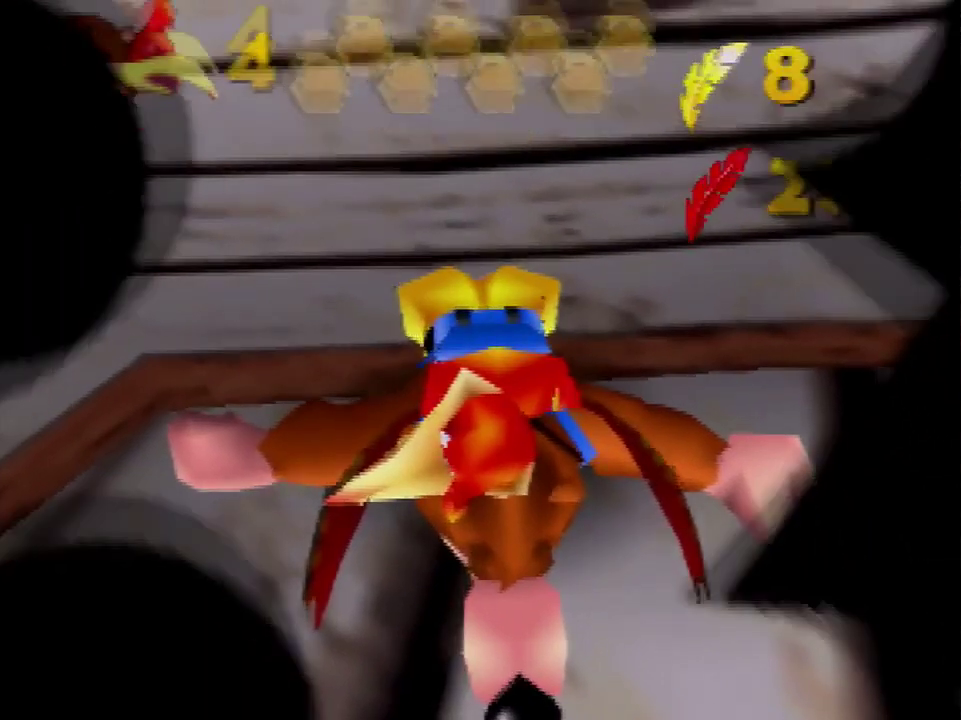
{"buttons": [], "left_stick": "center", "events": [[67, "A", "up"], [200, "A", "down"], [267, "A", "up"], [334, "A", "down"], [467, "A", "up"]]}
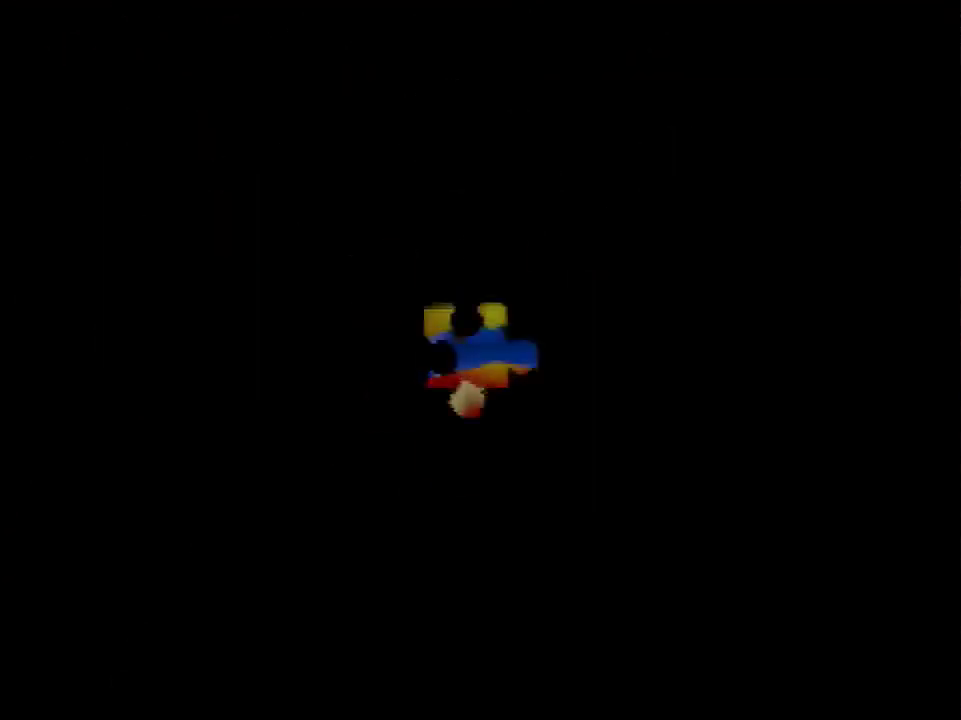
{"buttons": [], "left_stick": "center", "events": [[333, "A", "down"], [400, "A", "up"]]}
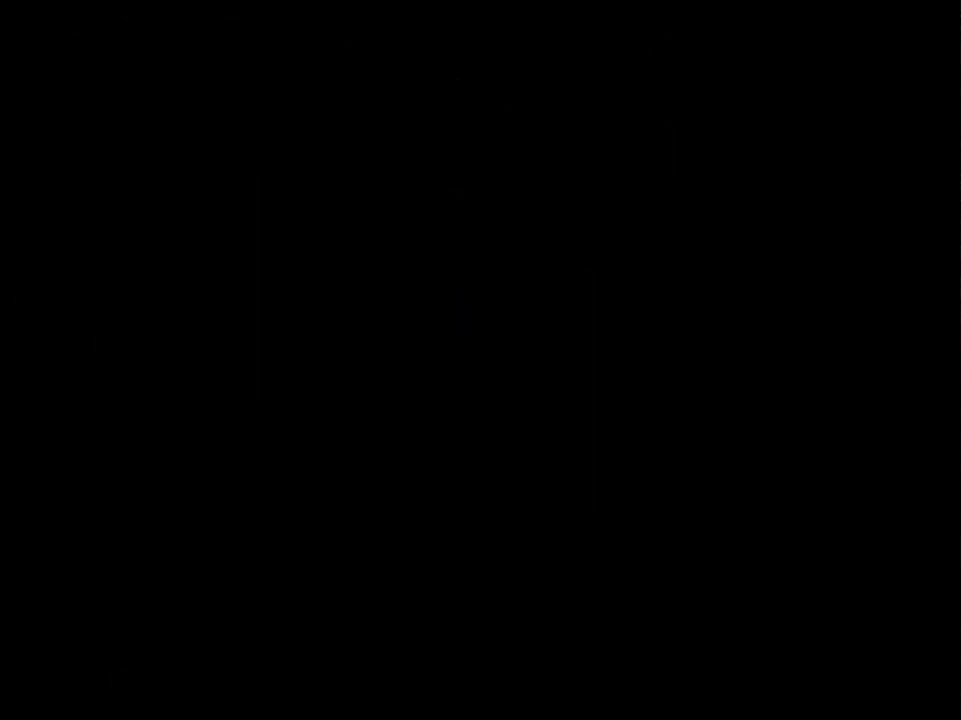
{"buttons": ["A"], "left_stick": "center", "events": [[34, "A", "down"]]}